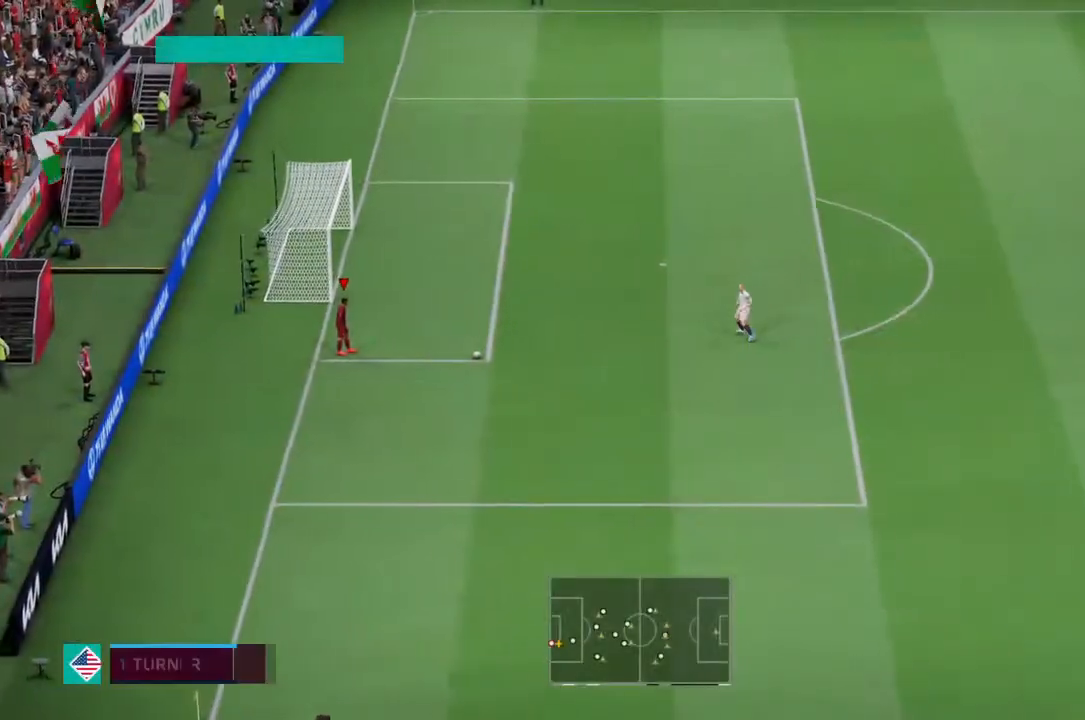
Gameplay with a controller (PlayStation layout); each line is a JSON object with the inputs held at the frame after it. "events" lists button and stick changes between this image and that frame as [ms after this image, input, new state], when the widget could be followed in between. Not read: L3 R3.
{"buttons": [], "left_stick": "center", "right_stick": "center", "events": [[33, "right_stick", "center"]]}
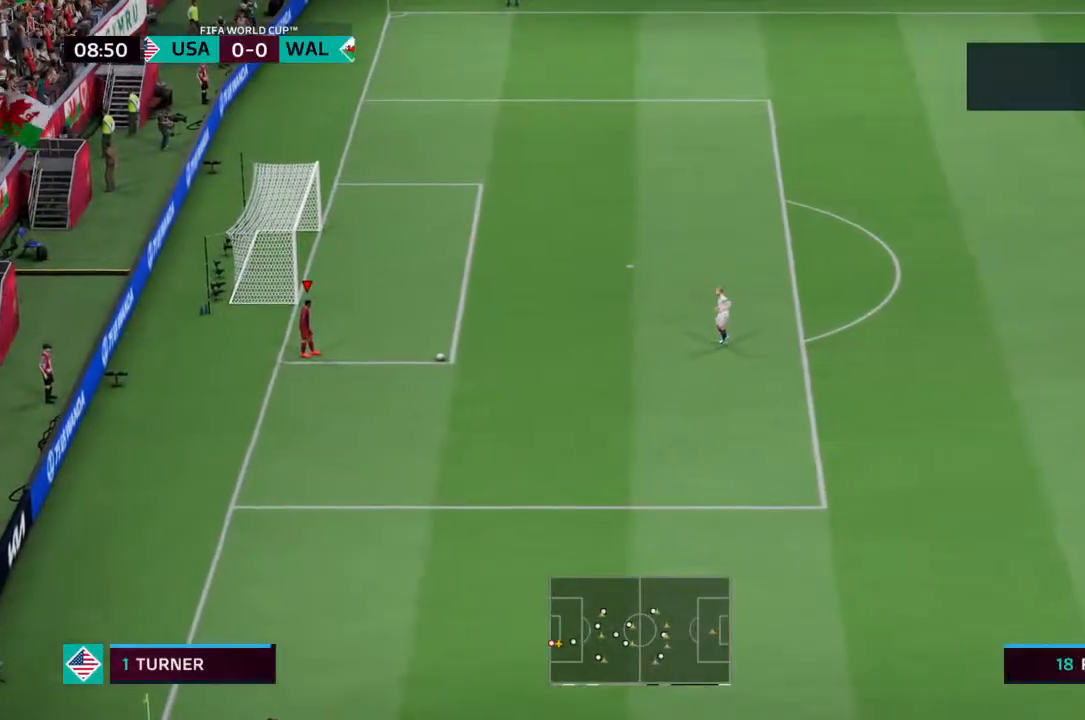
{"buttons": [], "left_stick": "center", "right_stick": "left", "events": [[200, "right_stick", "left"]]}
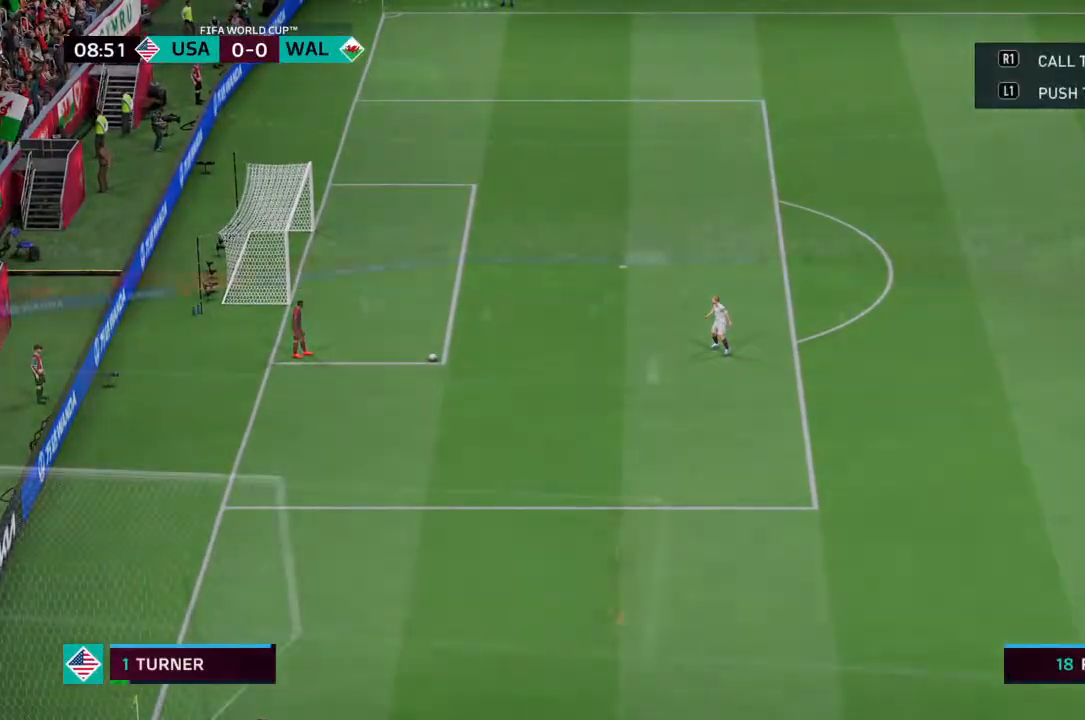
{"buttons": [], "left_stick": "center", "right_stick": "center", "events": [[33, "CROSS", "down"], [33, "left_stick", "down-right"], [100, "CROSS", "up"], [100, "right_stick", "center"], [200, "left_stick", "center"]]}
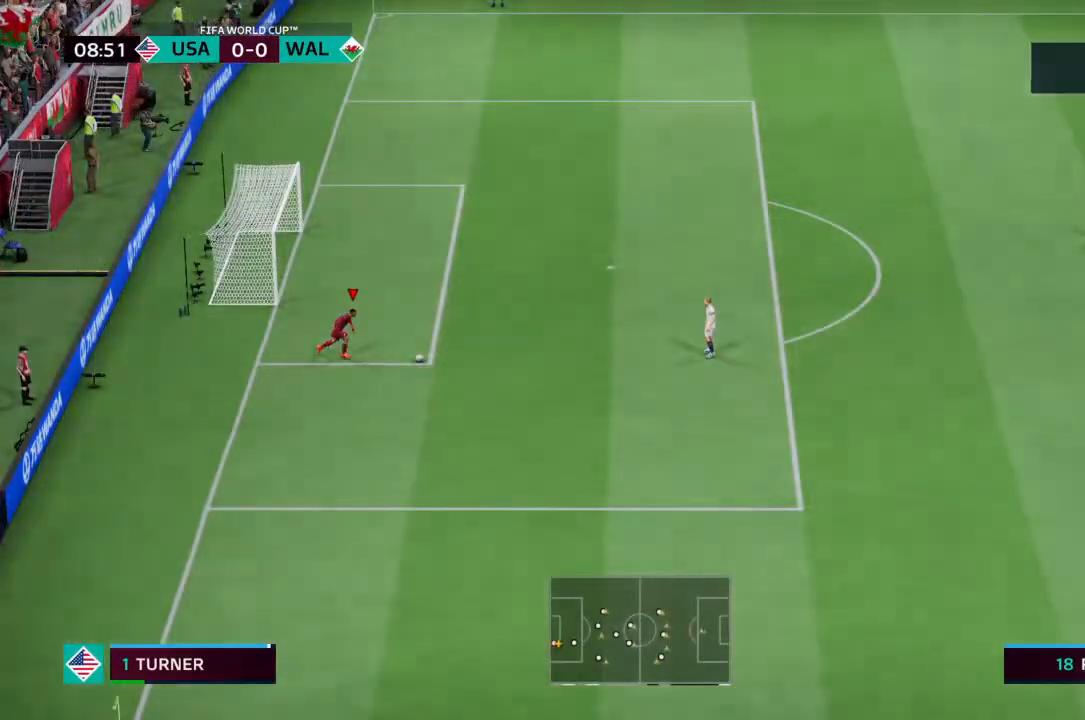
{"buttons": [], "left_stick": "center", "right_stick": "center", "events": []}
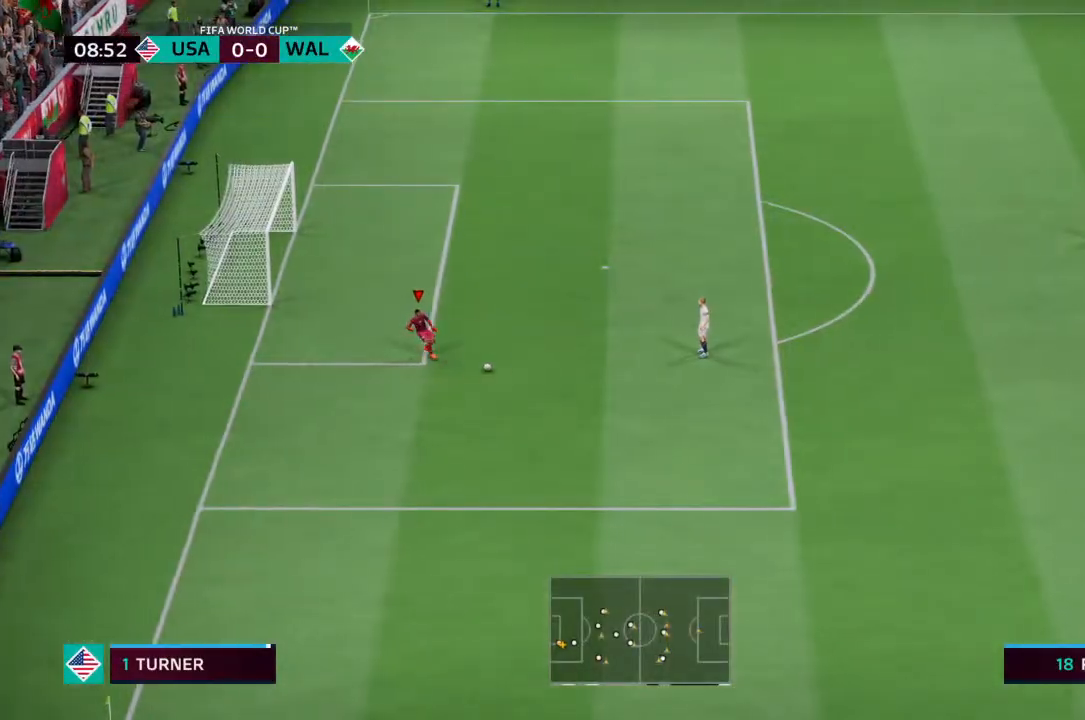
{"buttons": [], "left_stick": "center", "right_stick": "center", "events": []}
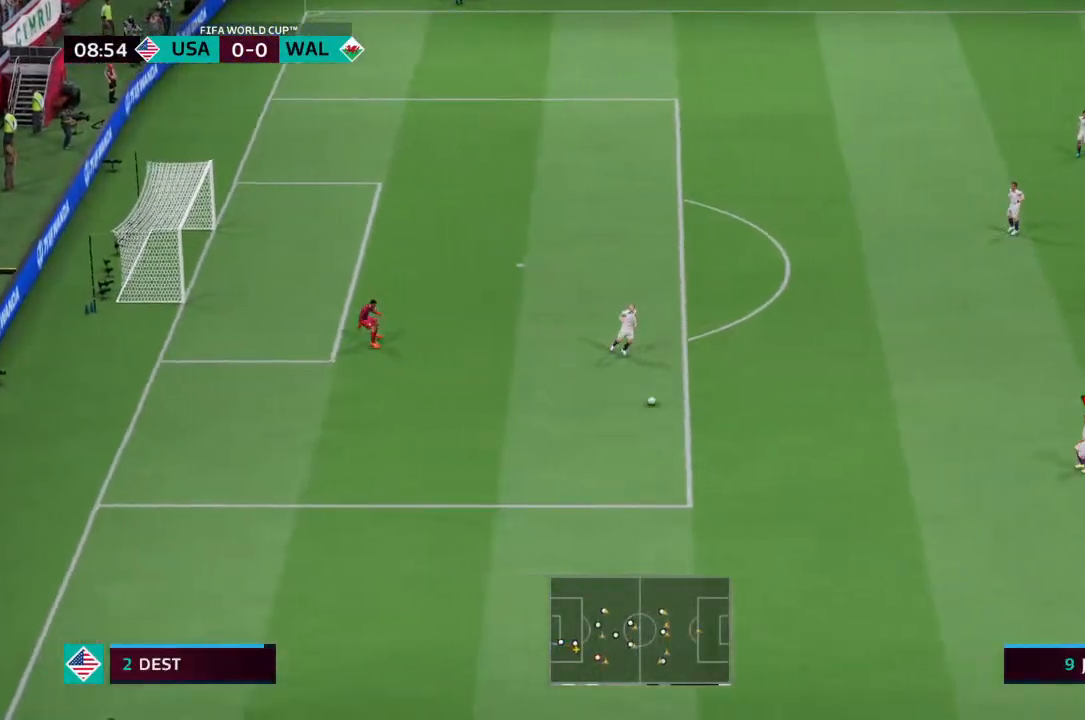
{"buttons": [], "left_stick": "center", "right_stick": "center", "events": []}
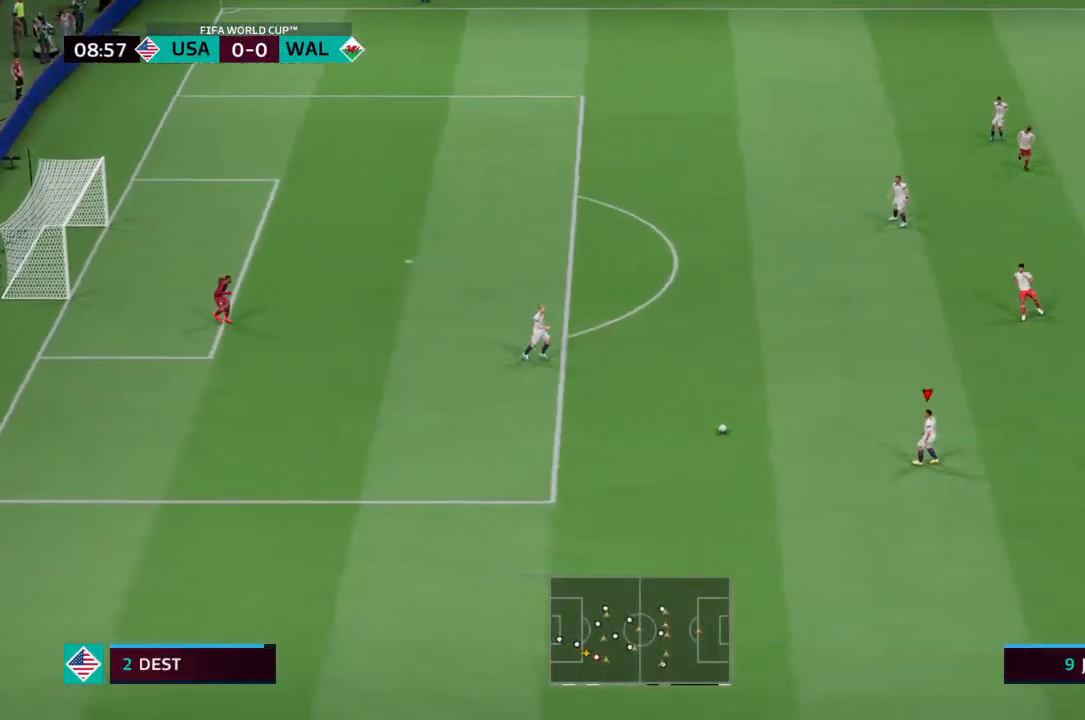
{"buttons": [], "left_stick": "center", "right_stick": "center", "events": []}
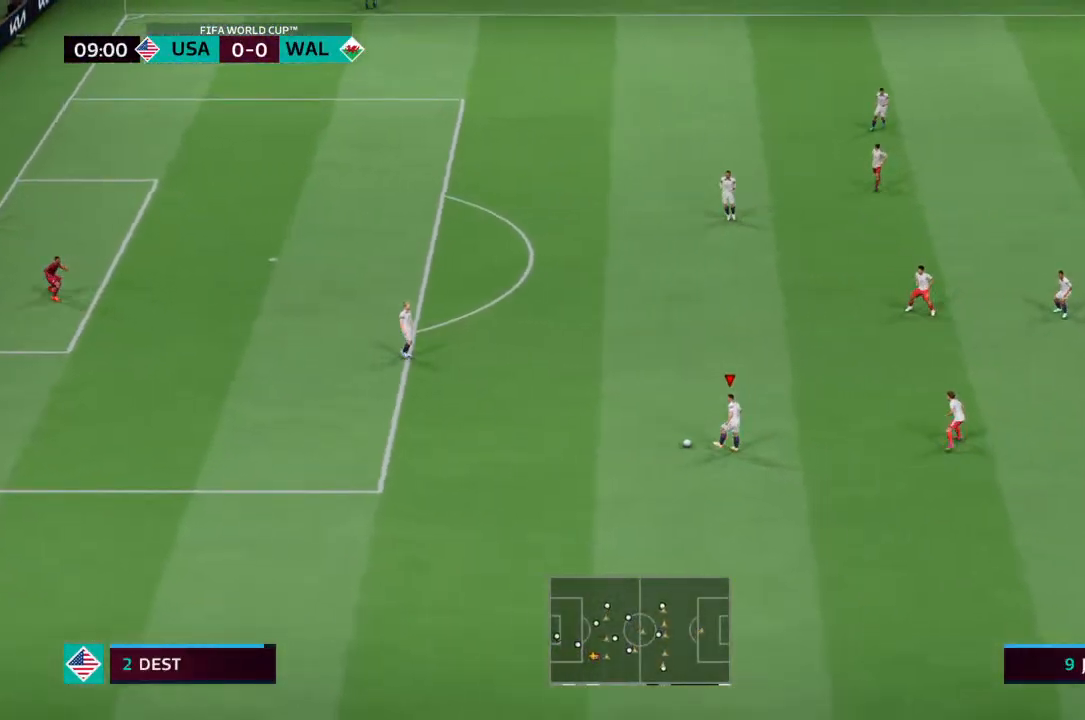
{"buttons": [], "left_stick": "down-right", "right_stick": "center", "events": [[300, "left_stick", "down"], [500, "left_stick", "down-right"]]}
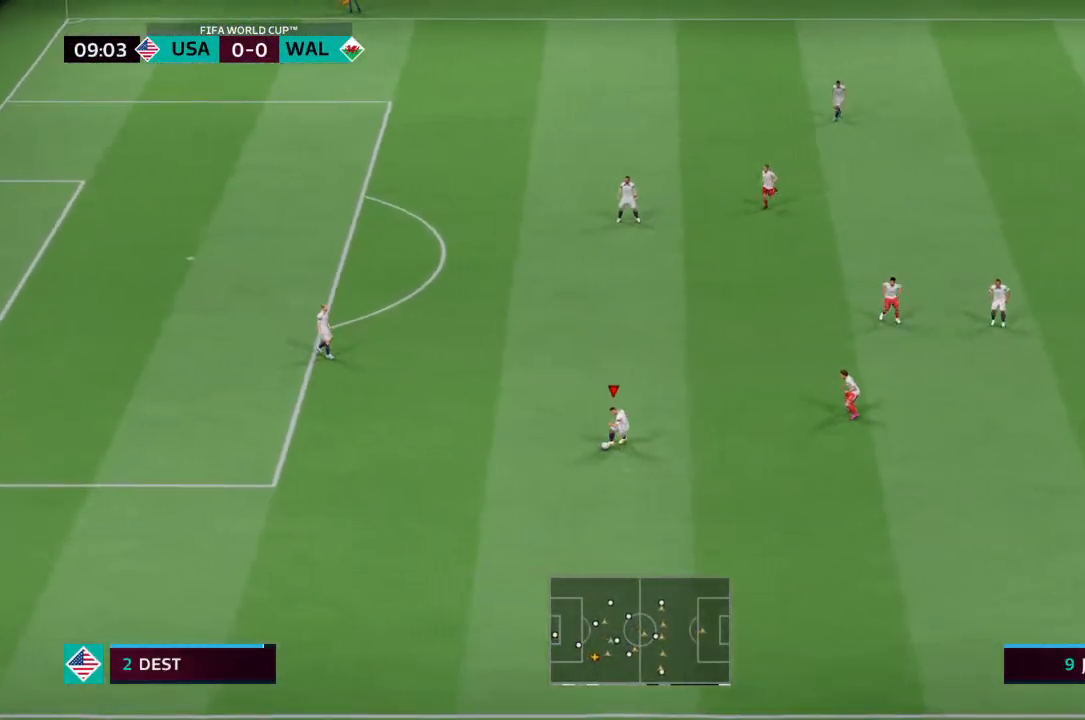
{"buttons": [], "left_stick": "down-right", "right_stick": "center", "events": []}
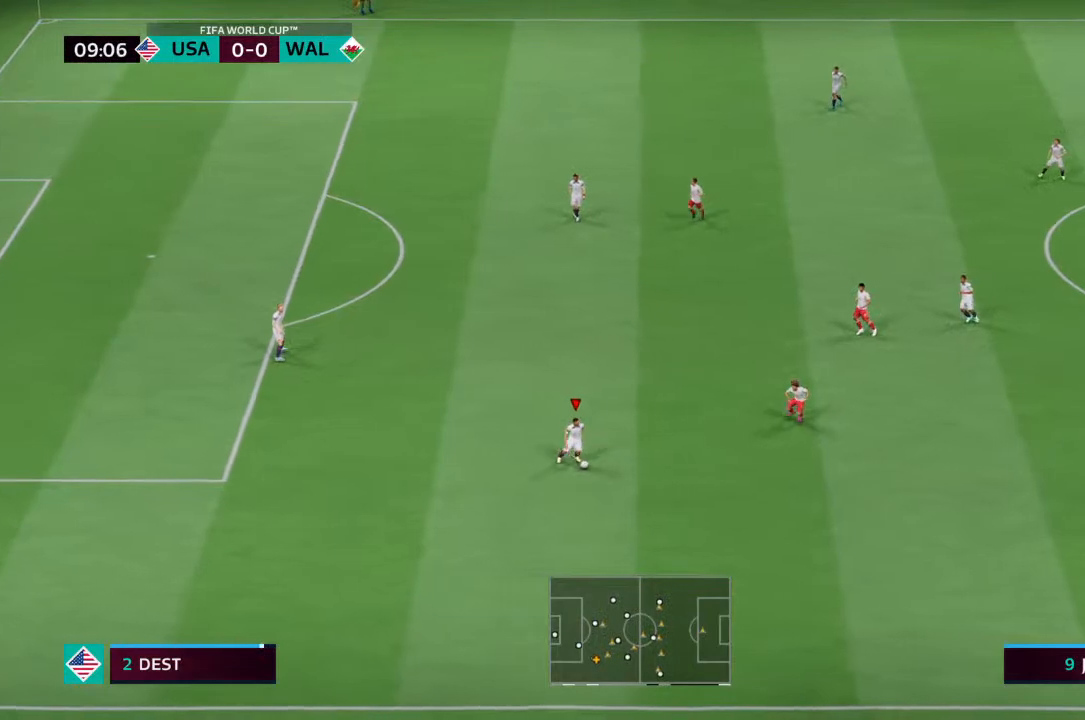
{"buttons": [], "left_stick": "down-right", "right_stick": "center", "events": []}
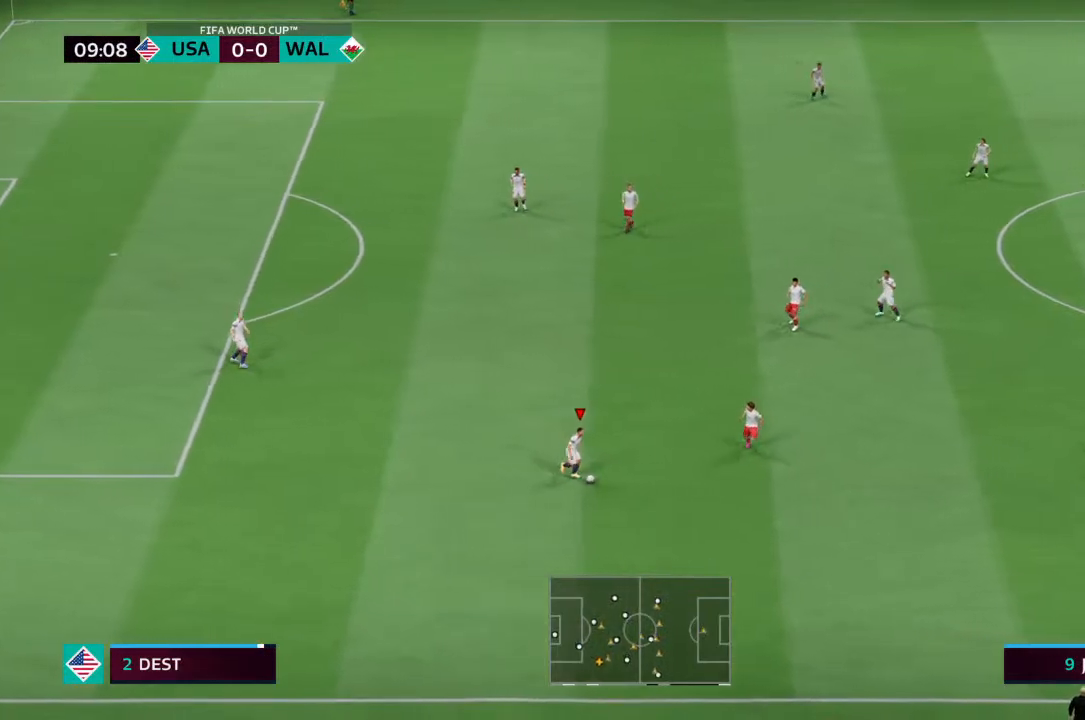
{"buttons": [], "left_stick": "right", "right_stick": "center", "events": [[33, "CROSS", "down"], [133, "CROSS", "up"], [367, "left_stick", "right"]]}
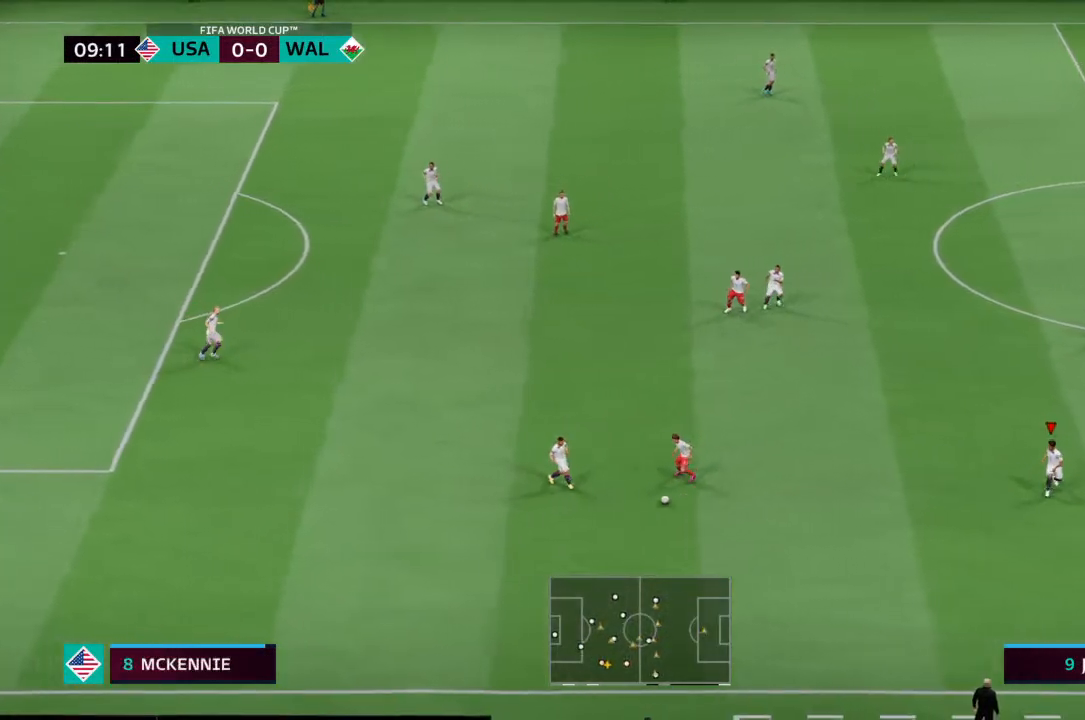
{"buttons": [], "left_stick": "up-right", "right_stick": "center", "events": [[67, "left_stick", "center"], [367, "left_stick", "up-right"]]}
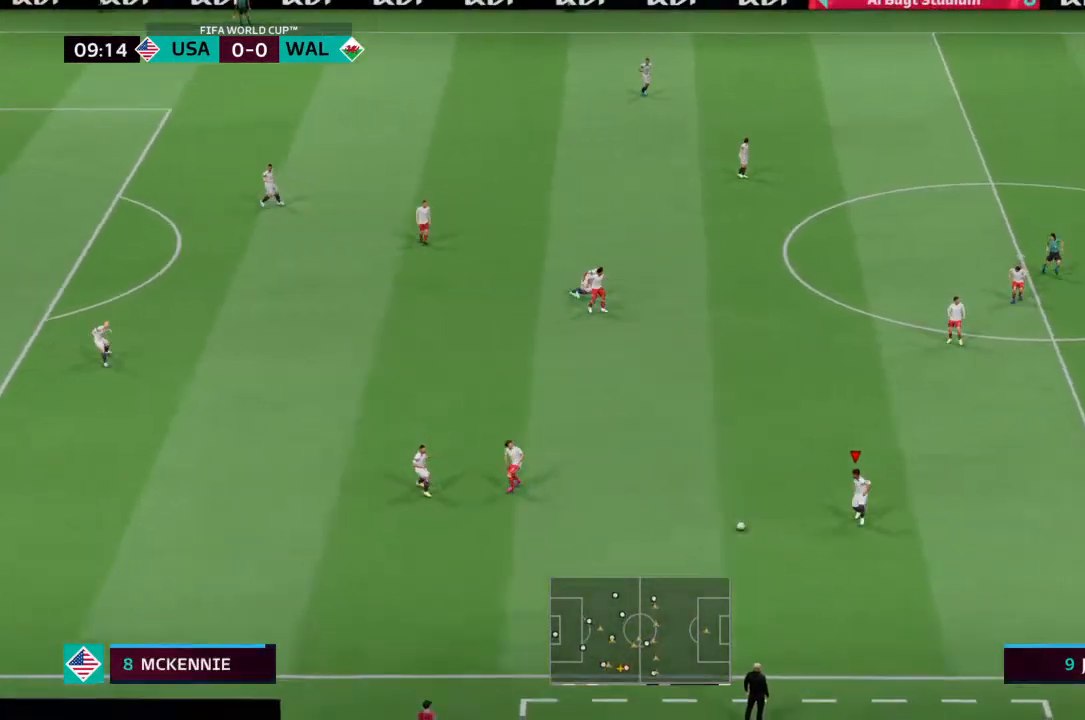
{"buttons": [], "left_stick": "right", "right_stick": "center", "events": [[300, "left_stick", "right"]]}
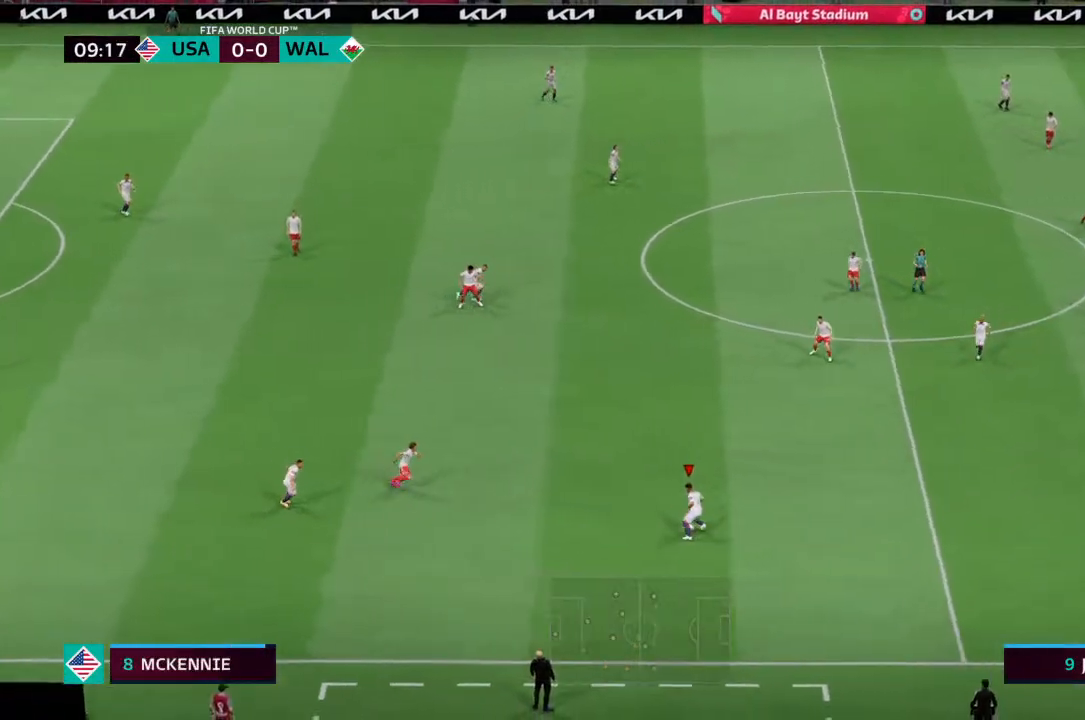
{"buttons": [], "left_stick": "right", "right_stick": "center", "events": []}
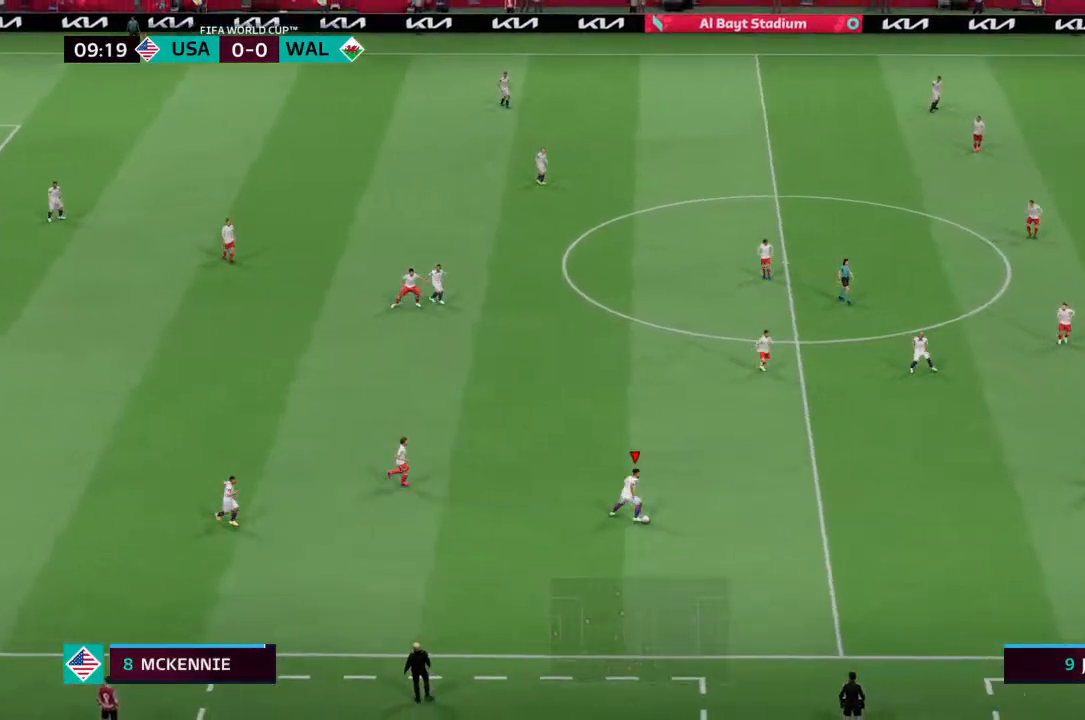
{"buttons": [], "left_stick": "right", "right_stick": "center", "events": []}
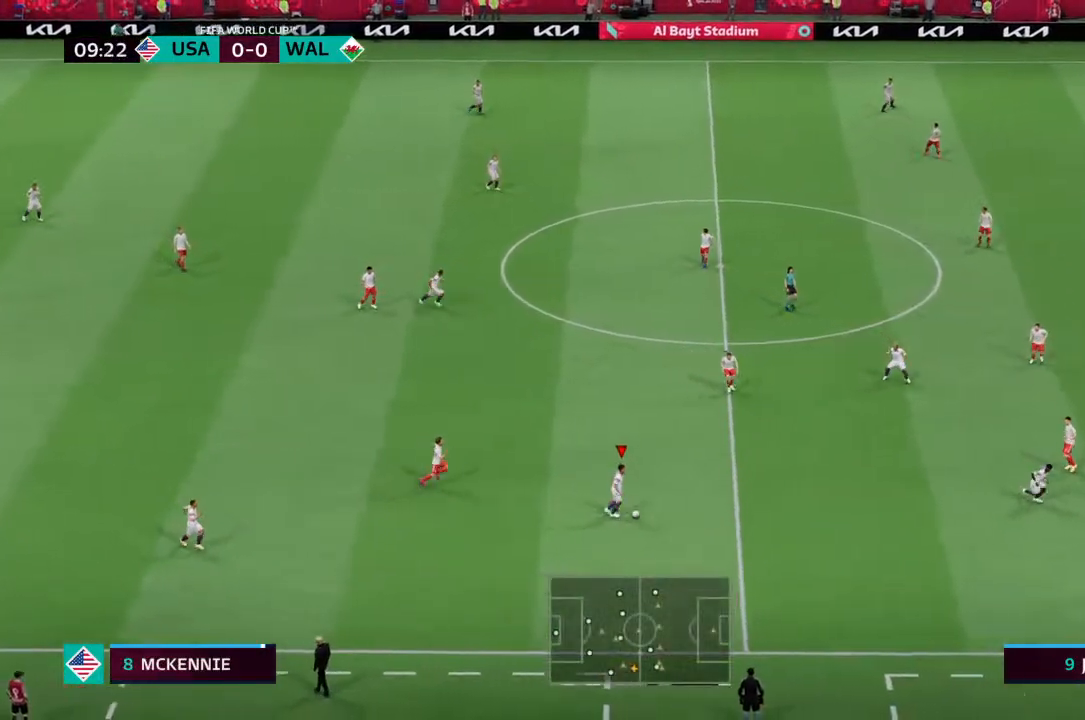
{"buttons": [], "left_stick": "right", "right_stick": "center", "events": []}
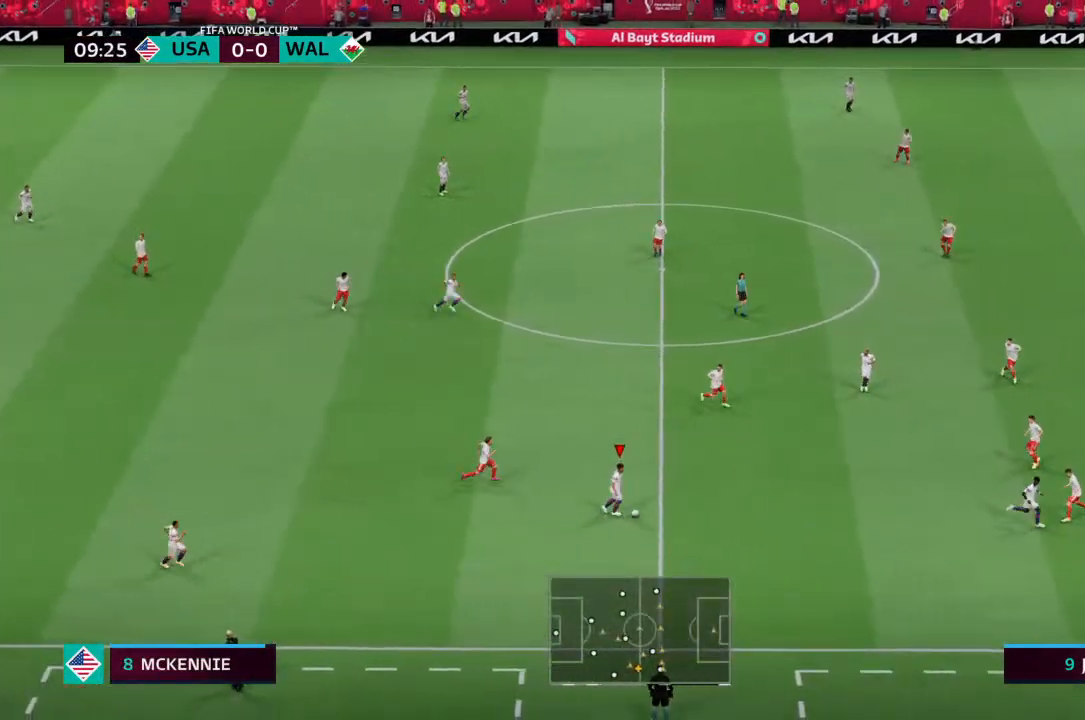
{"buttons": [], "left_stick": "right", "right_stick": "center", "events": []}
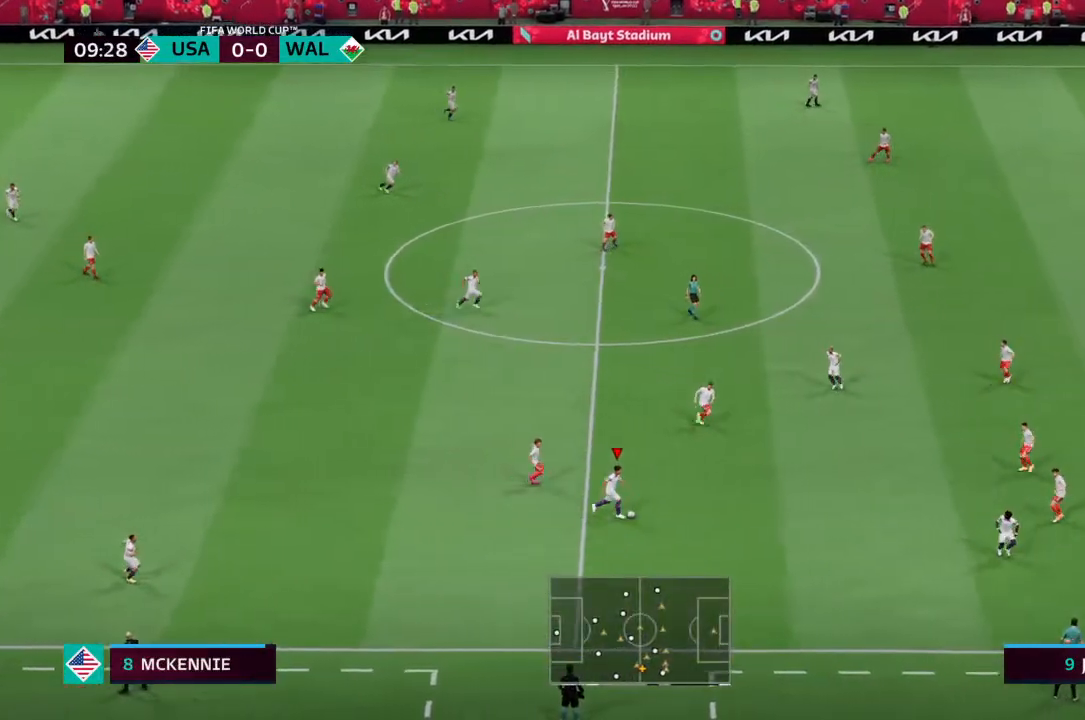
{"buttons": [], "left_stick": "left", "right_stick": "center", "events": [[367, "left_stick", "down"], [500, "left_stick", "left"]]}
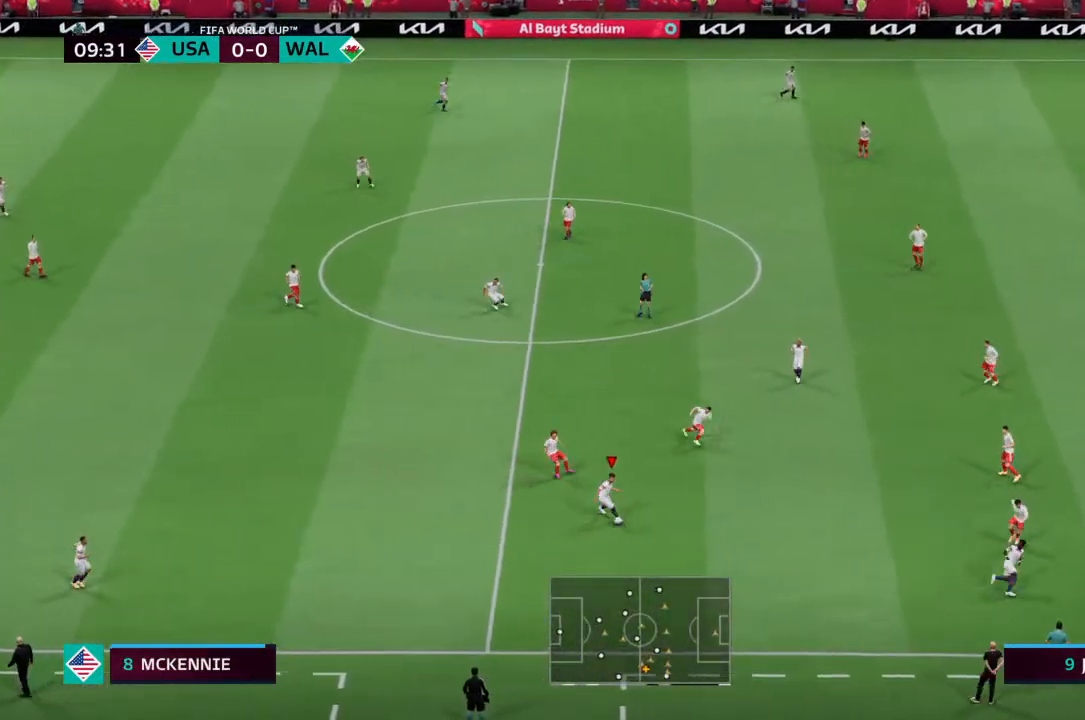
{"buttons": [], "left_stick": "left", "right_stick": "center", "events": []}
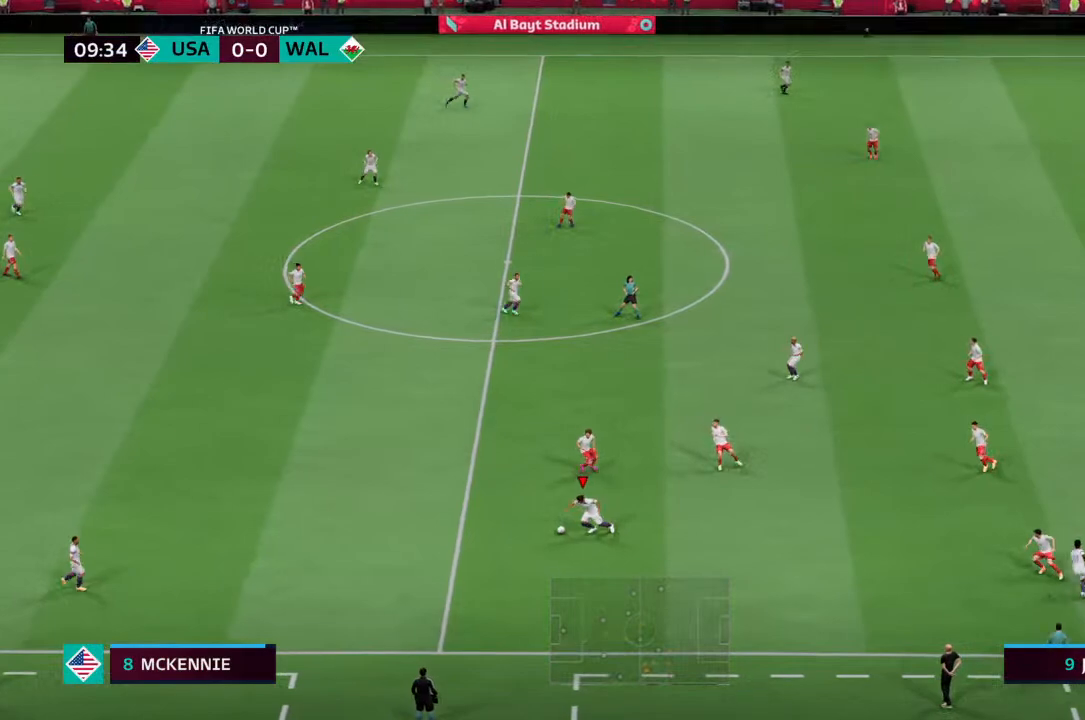
{"buttons": [], "left_stick": "down-left", "right_stick": "center", "events": [[233, "CROSS", "down"], [300, "CROSS", "up"], [367, "left_stick", "down-left"]]}
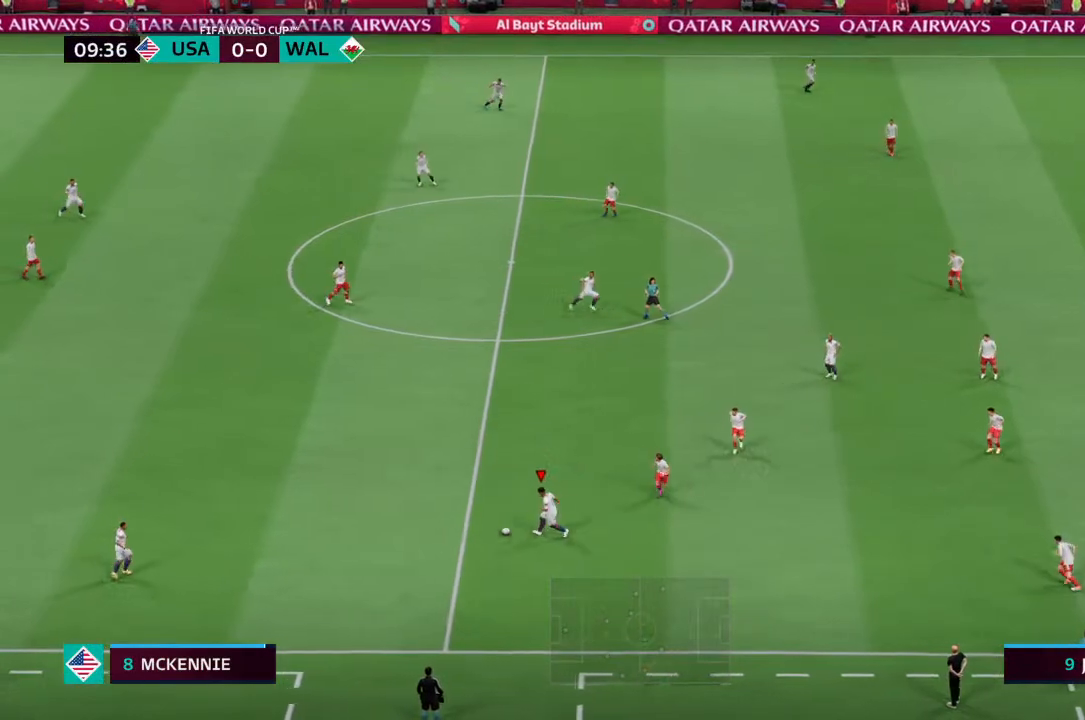
{"buttons": [], "left_stick": "up-right", "right_stick": "center", "events": [[67, "left_stick", "center"], [200, "left_stick", "up-right"]]}
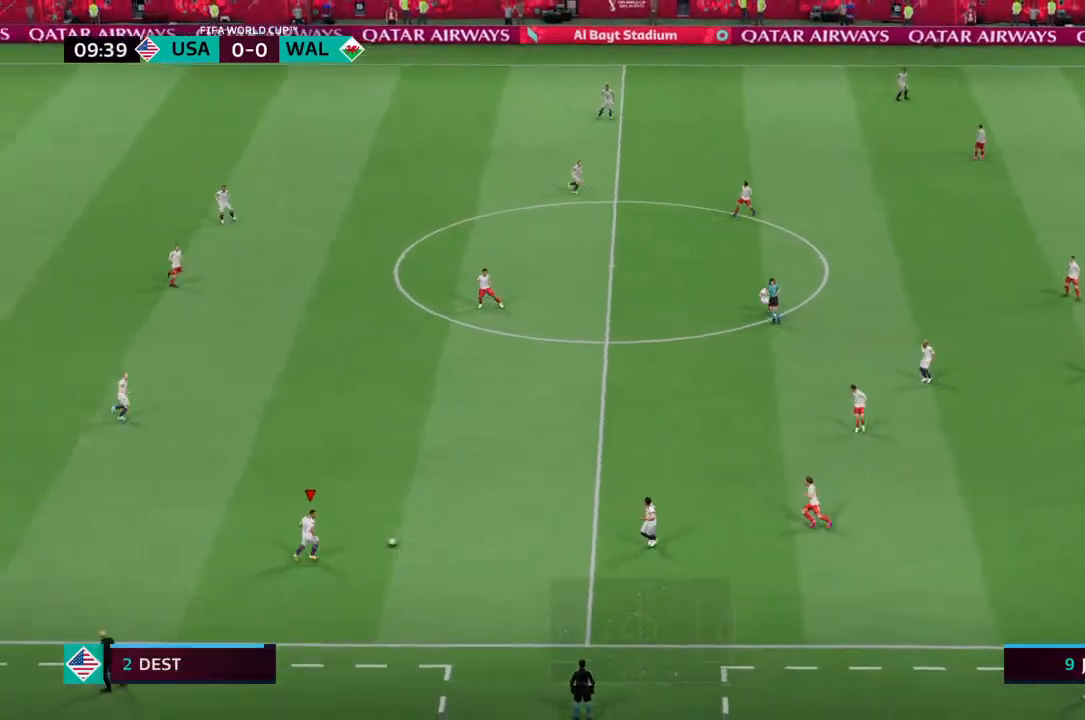
{"buttons": [], "left_stick": "up-right", "right_stick": "center", "events": []}
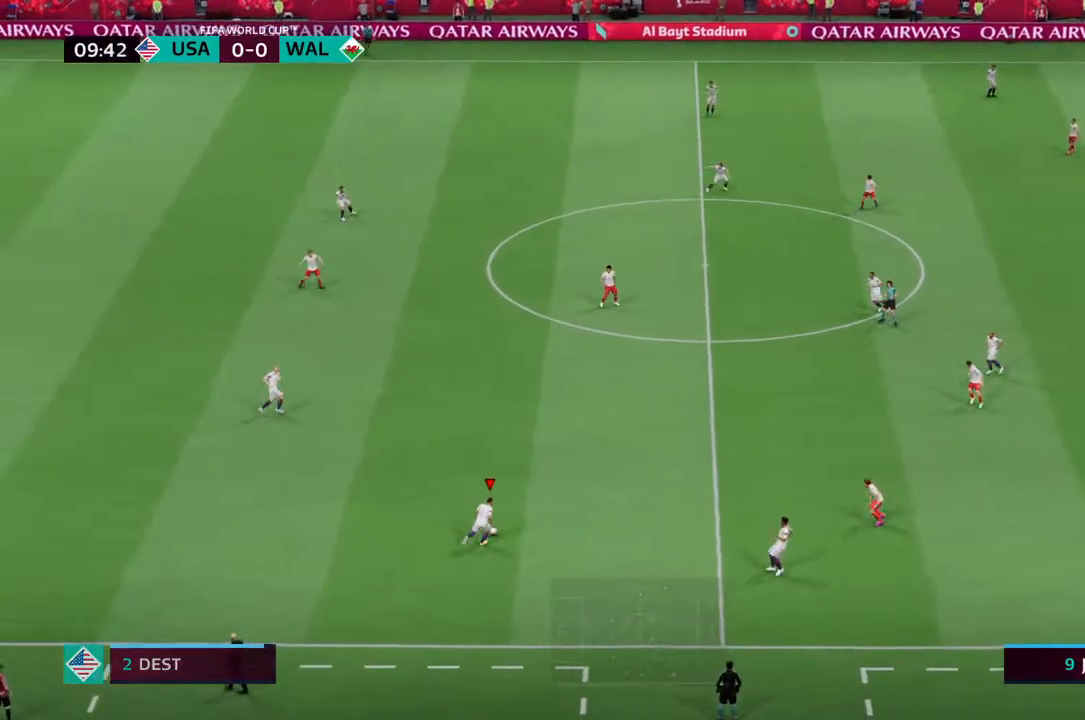
{"buttons": [], "left_stick": "up-right", "right_stick": "center", "events": [[33, "CROSS", "down"], [233, "CROSS", "up"]]}
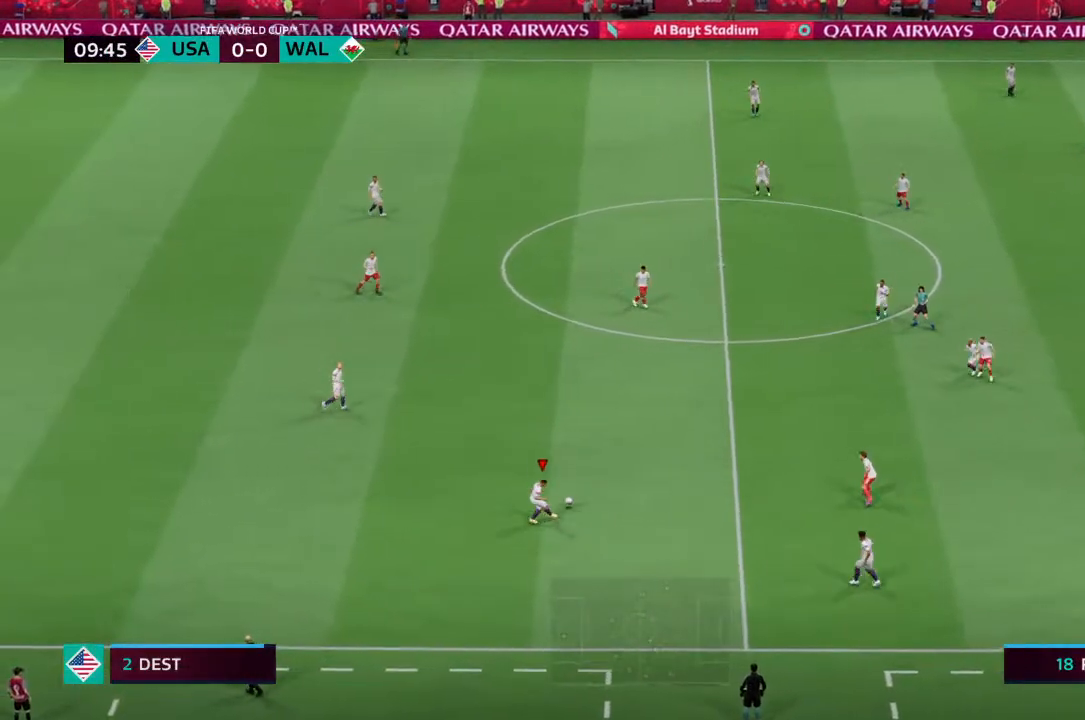
{"buttons": [], "left_stick": "center", "right_stick": "center", "events": [[333, "left_stick", "center"]]}
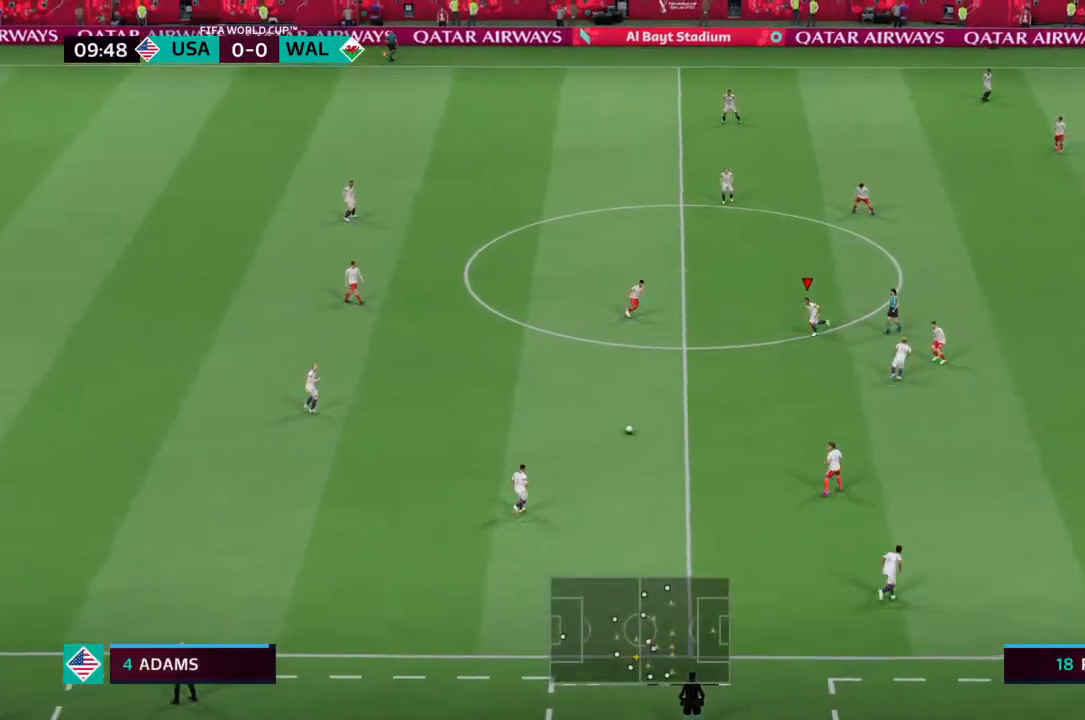
{"buttons": [], "left_stick": "down-left", "right_stick": "center", "events": [[267, "left_stick", "down-left"]]}
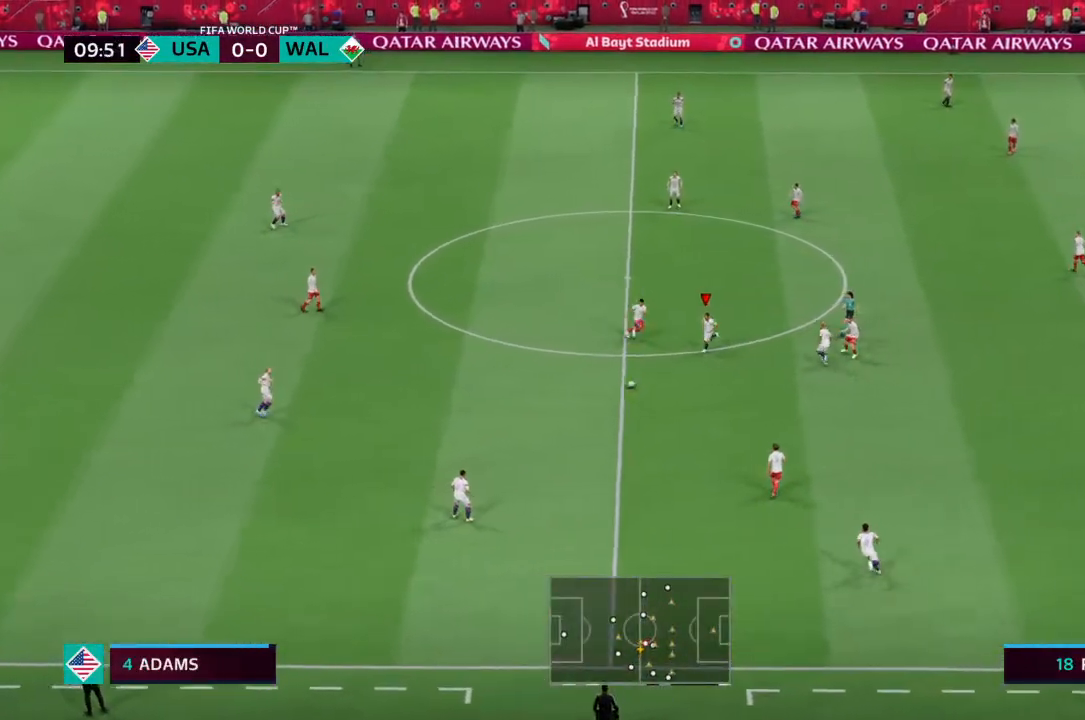
{"buttons": [], "left_stick": "left", "right_stick": "center", "events": [[433, "left_stick", "left"]]}
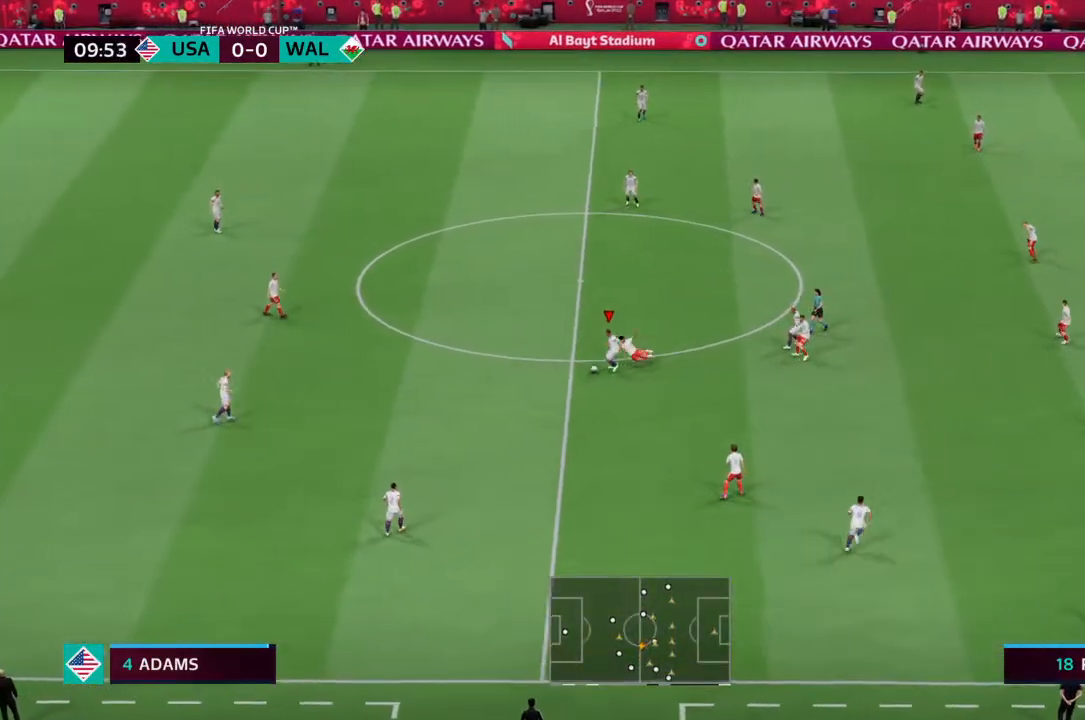
{"buttons": [], "left_stick": "up-left", "right_stick": "center", "events": [[200, "left_stick", "up-left"]]}